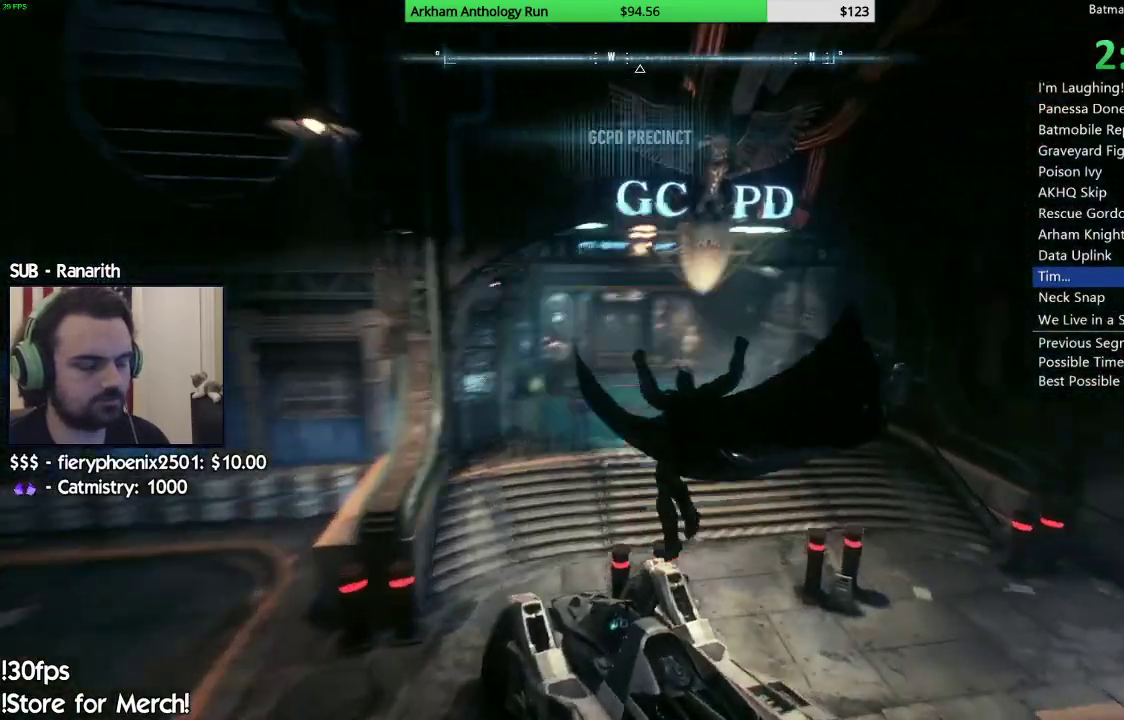
Gameplay with a controller (Xbox layout); each line is a JSON object with the inputs held at the frame after it (dt_ms = milliseconds from this image to that frame). "events" lists button and stick changes between this image and that frame as [ms after this image, input, new state], when the widget could be followed in between.
{"dt_ms": 500, "buttons": [], "left_stick": "up", "right_stick": "center", "events": [[50, "right_stick", "center"], [217, "A", "down"], [283, "A", "up"], [483, "left_stick", "up"]]}
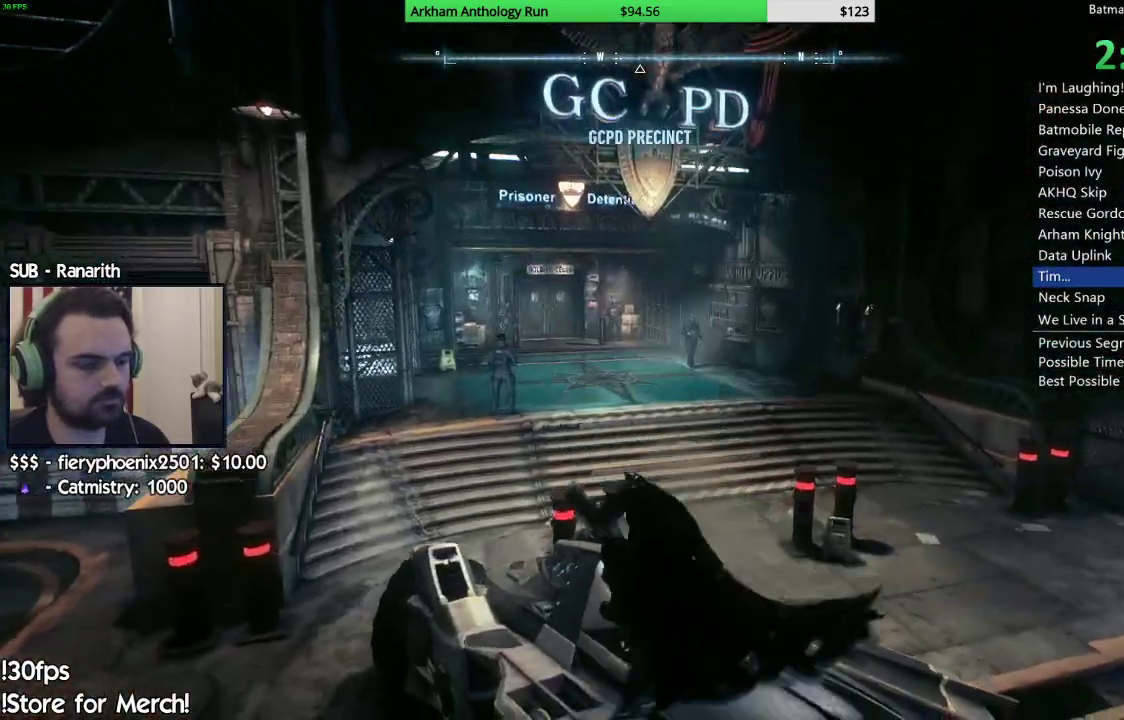
{"dt_ms": 500, "buttons": [], "left_stick": "up", "right_stick": "center", "events": [[67, "A", "down"], [133, "A", "up"], [250, "A", "down"], [317, "A", "up"], [400, "A", "down"], [483, "A", "up"]]}
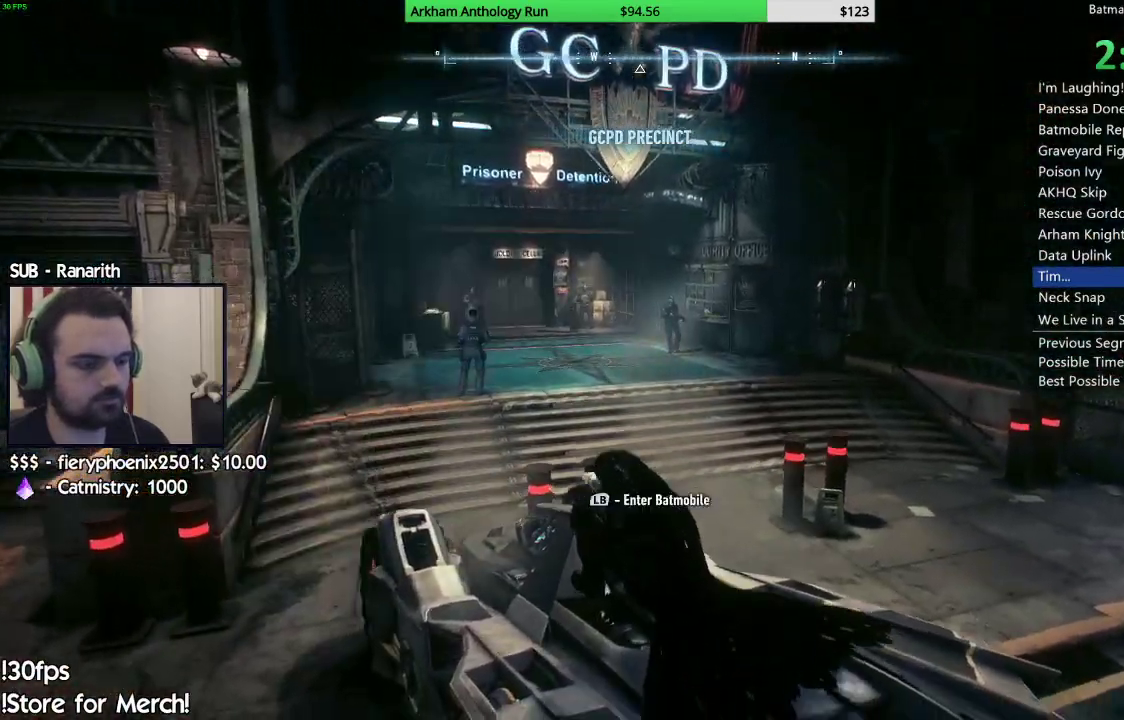
{"dt_ms": 1000, "buttons": [], "left_stick": "up", "right_stick": "up-left"}
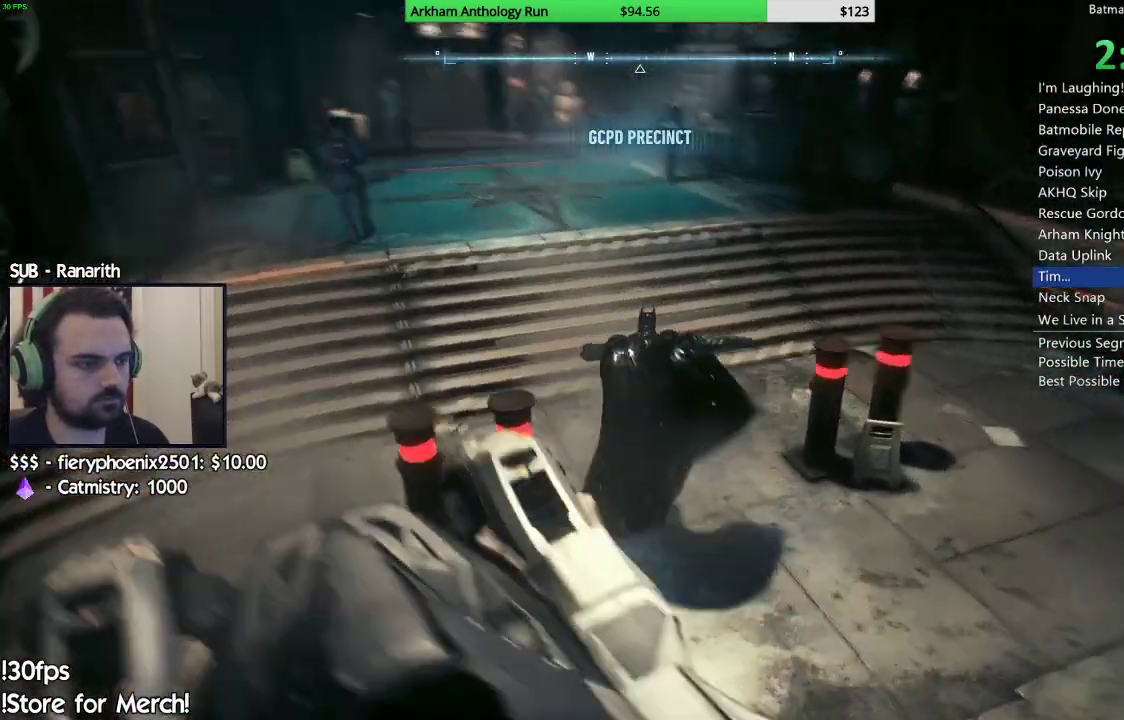
{"dt_ms": 500, "buttons": ["A"], "left_stick": "up", "right_stick": "center", "events": [[33, "right_stick", "center"], [83, "A", "down"]]}
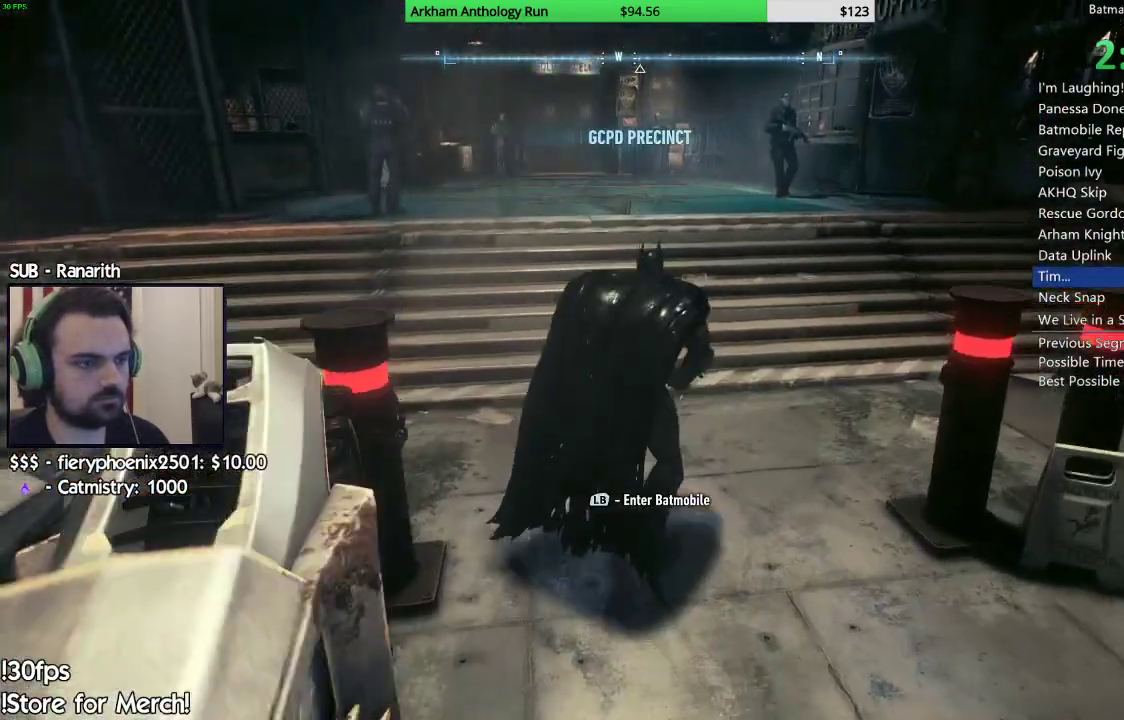
{"dt_ms": 500, "buttons": ["A"], "left_stick": "up", "right_stick": "center", "events": []}
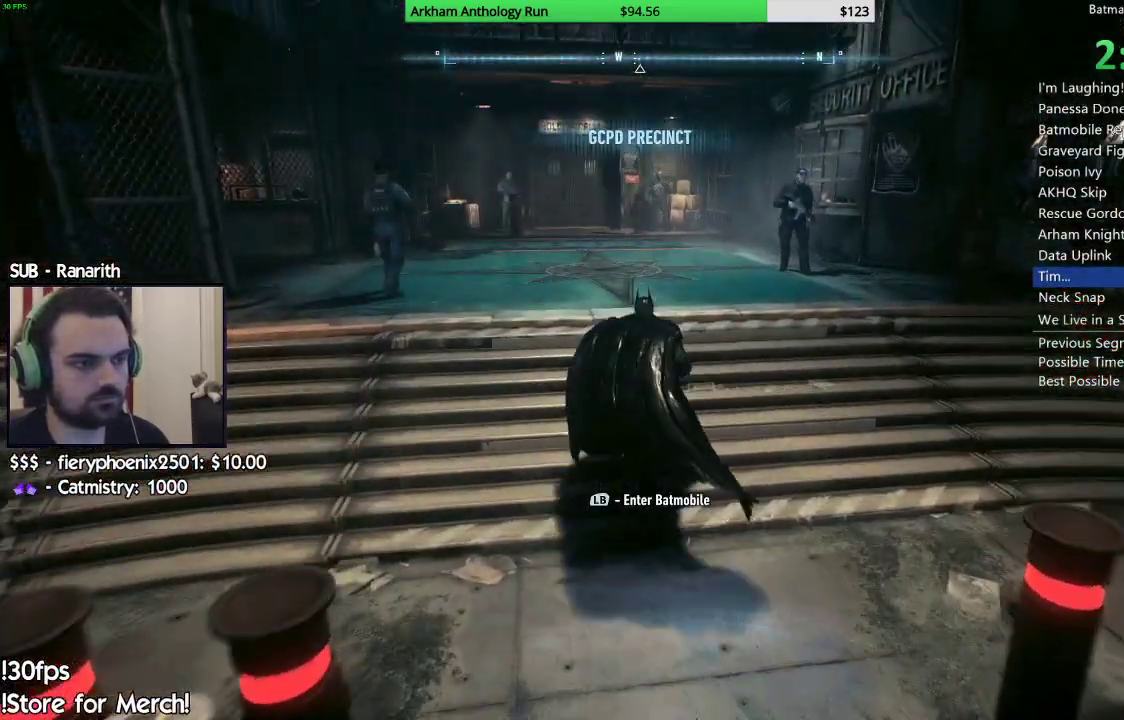
{"dt_ms": 500, "buttons": ["A"], "left_stick": "up", "right_stick": "center", "events": [[33, "right_stick", "down-left"], [333, "right_stick", "center"]]}
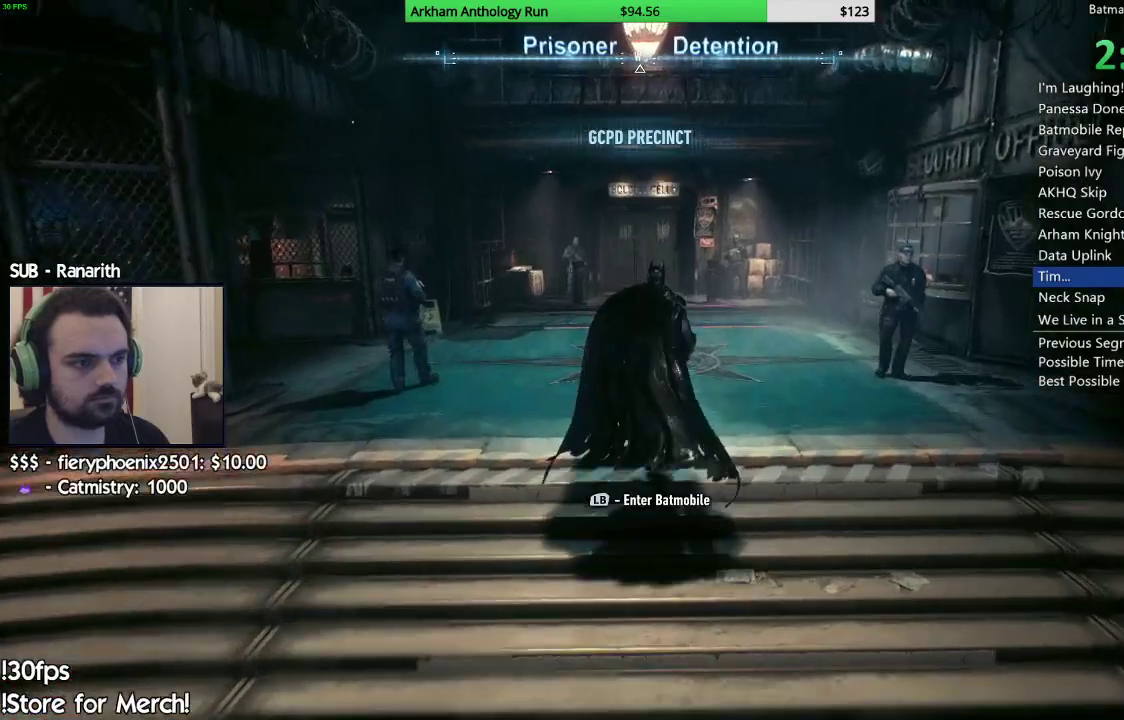
{"dt_ms": 500, "buttons": ["A"], "left_stick": "up", "right_stick": "center", "events": []}
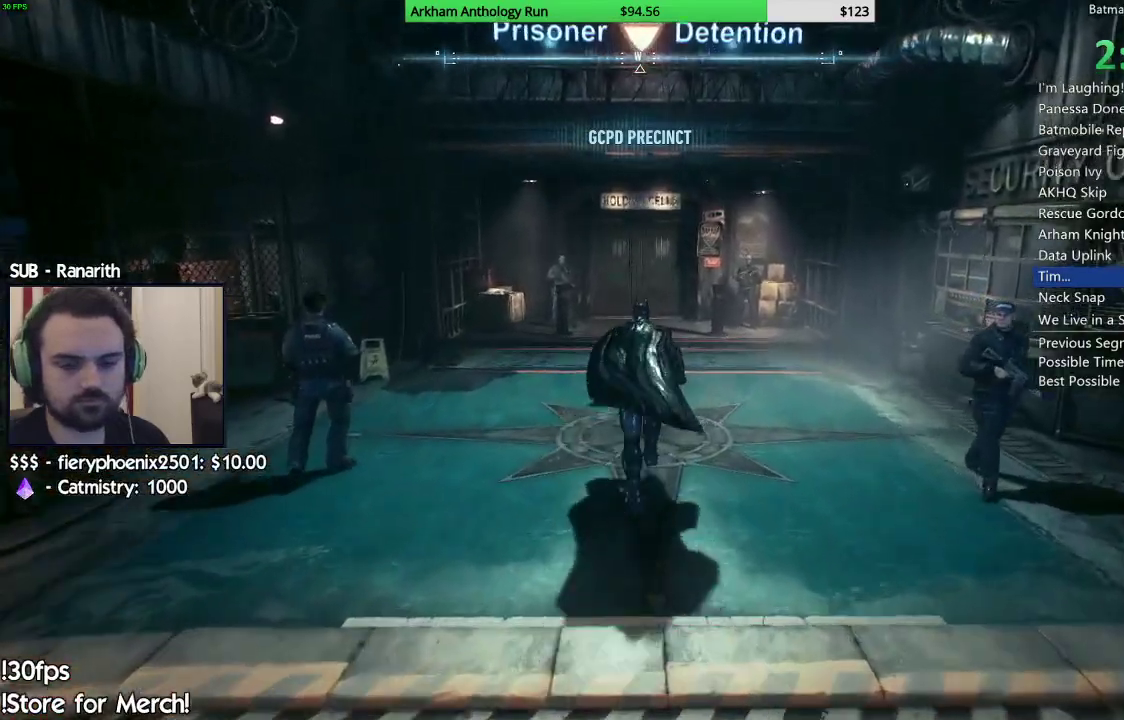
{"dt_ms": 500, "buttons": ["A"], "left_stick": "up", "right_stick": "center", "events": []}
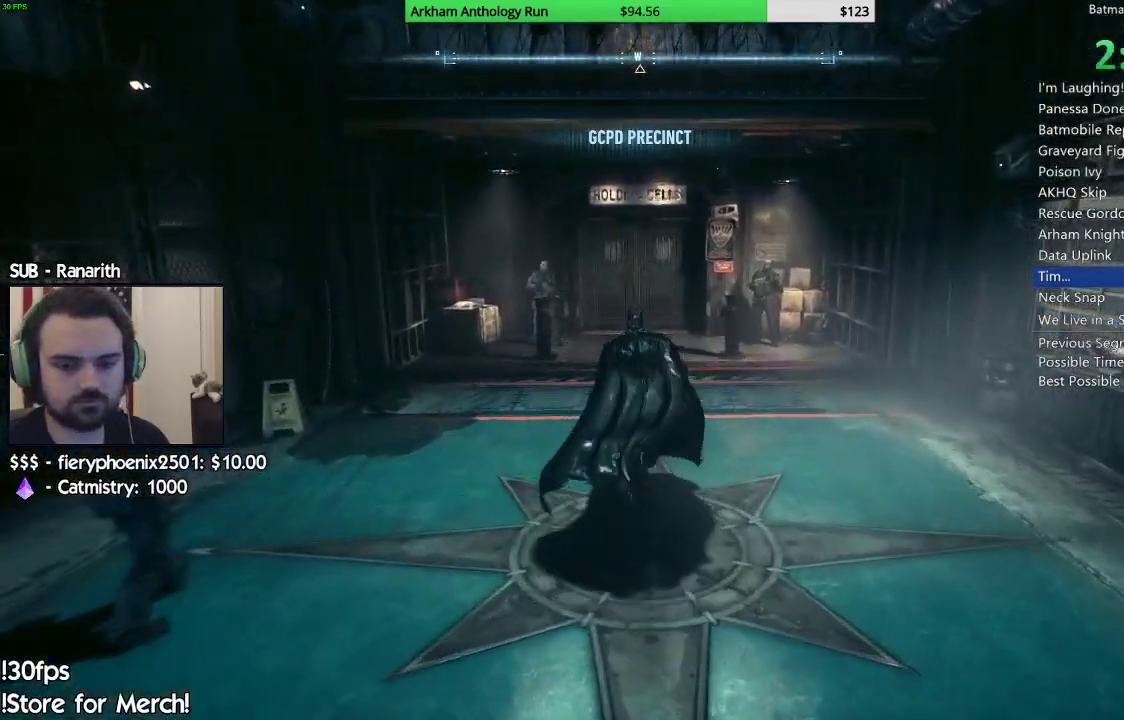
{"dt_ms": 500, "buttons": ["A"], "left_stick": "up", "right_stick": "center", "events": []}
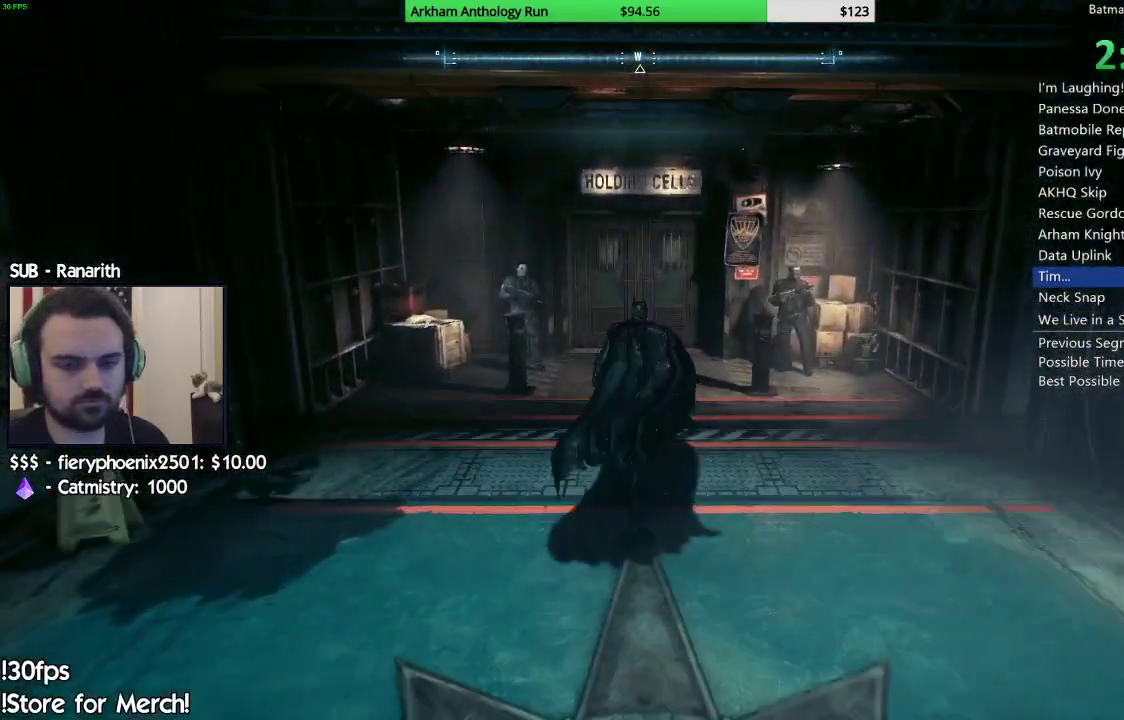
{"dt_ms": 500, "buttons": ["A"], "left_stick": "up", "right_stick": "center", "events": []}
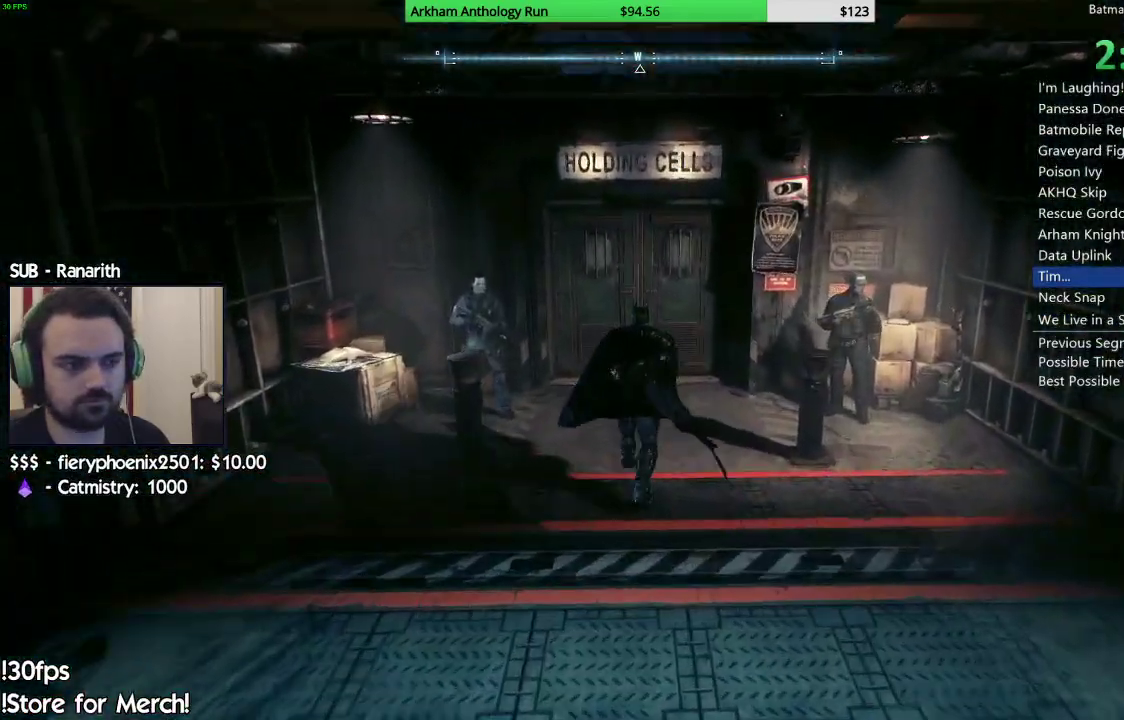
{"dt_ms": 500, "buttons": [], "left_stick": "center", "right_stick": "center", "events": [[200, "A", "up"], [350, "left_stick", "center"], [417, "A", "down"], [500, "A", "up"]]}
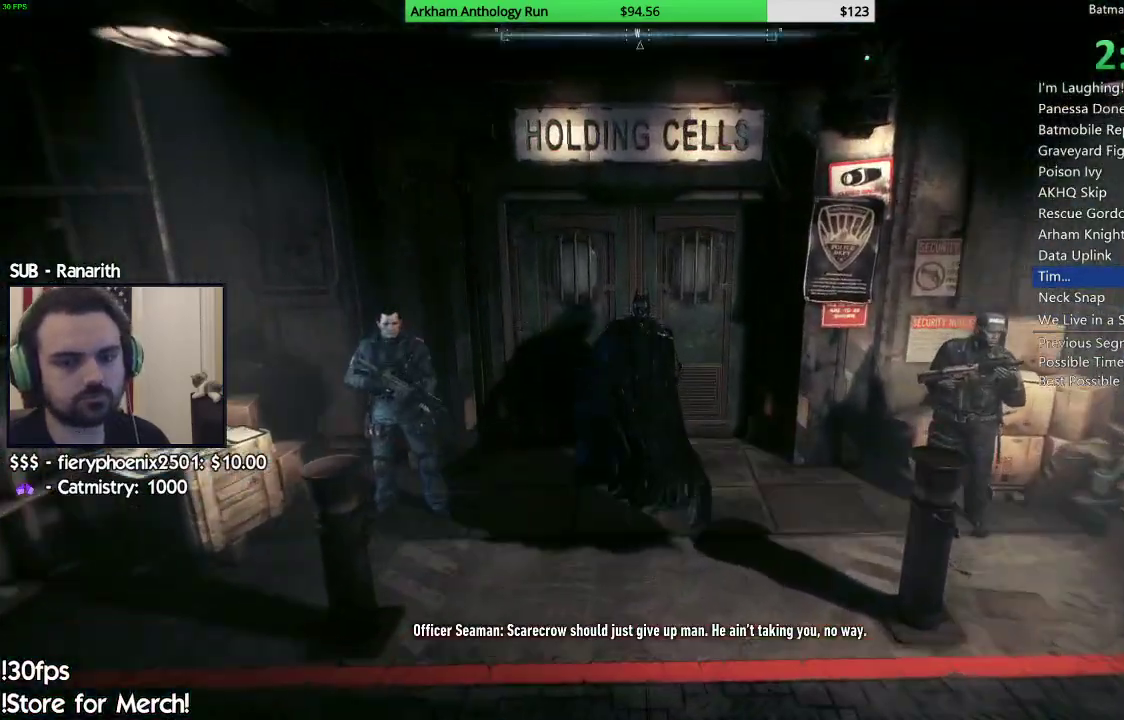
{"dt_ms": 500, "buttons": [], "left_stick": "center", "right_stick": "center", "events": [[83, "A", "down"], [167, "A", "up"], [233, "A", "down"], [333, "A", "up"]]}
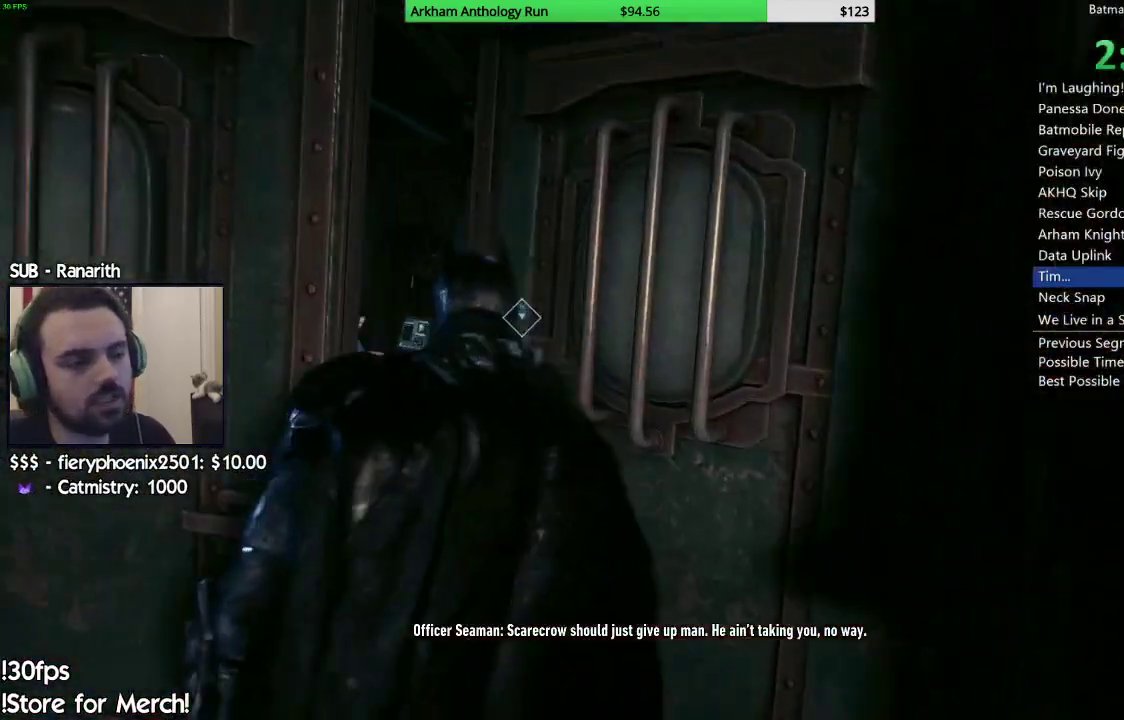
{"dt_ms": 500, "buttons": [], "left_stick": "center", "right_stick": "center", "events": []}
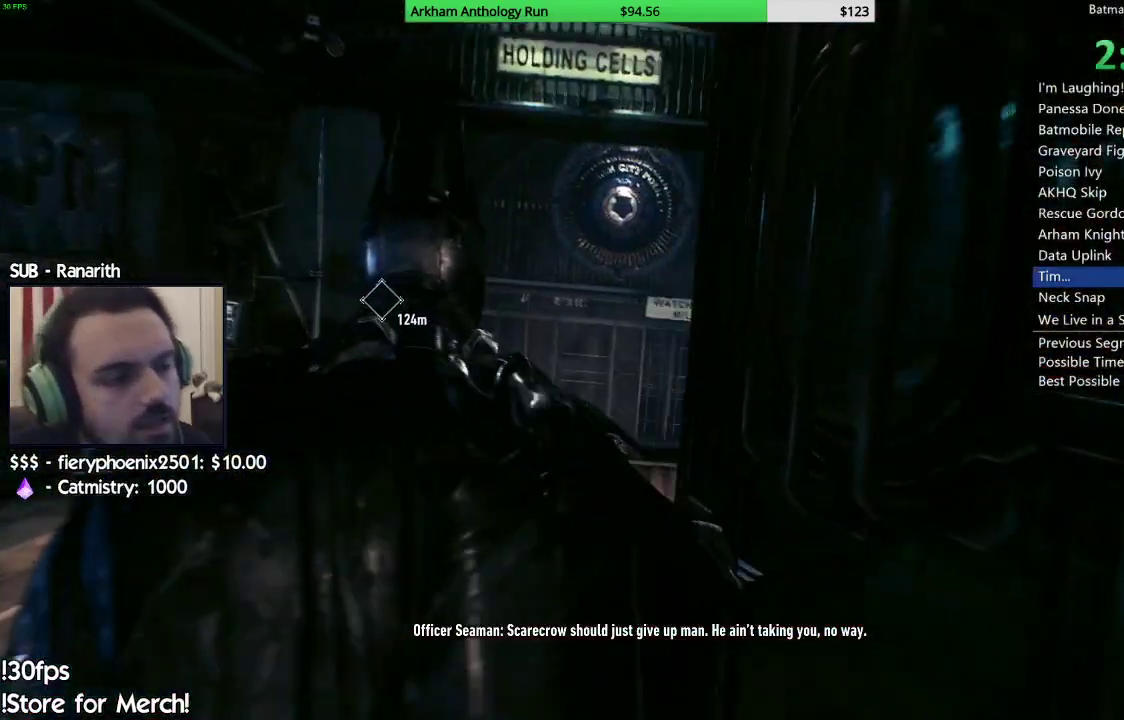
{"dt_ms": 500, "buttons": ["A"], "left_stick": "up", "right_stick": "center", "events": [[233, "left_stick", "up"], [267, "A", "down"]]}
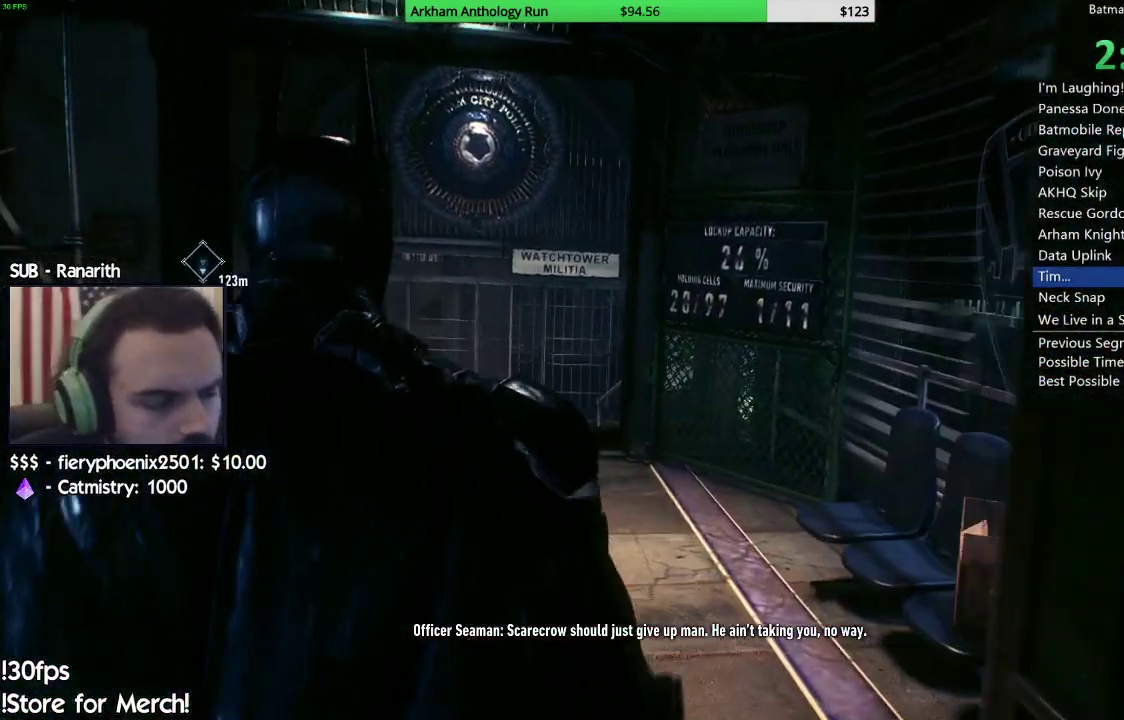
{"dt_ms": 500, "buttons": ["A"], "left_stick": "up", "right_stick": "center", "events": []}
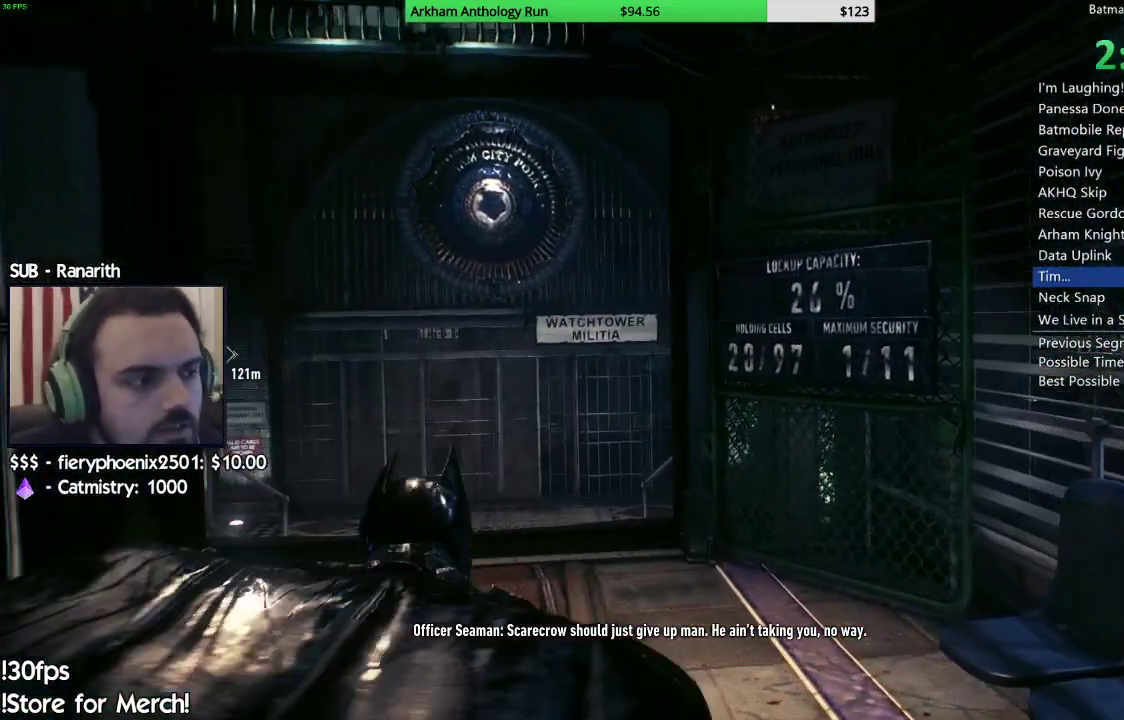
{"dt_ms": 500, "buttons": ["A"], "left_stick": "up", "right_stick": "center", "events": []}
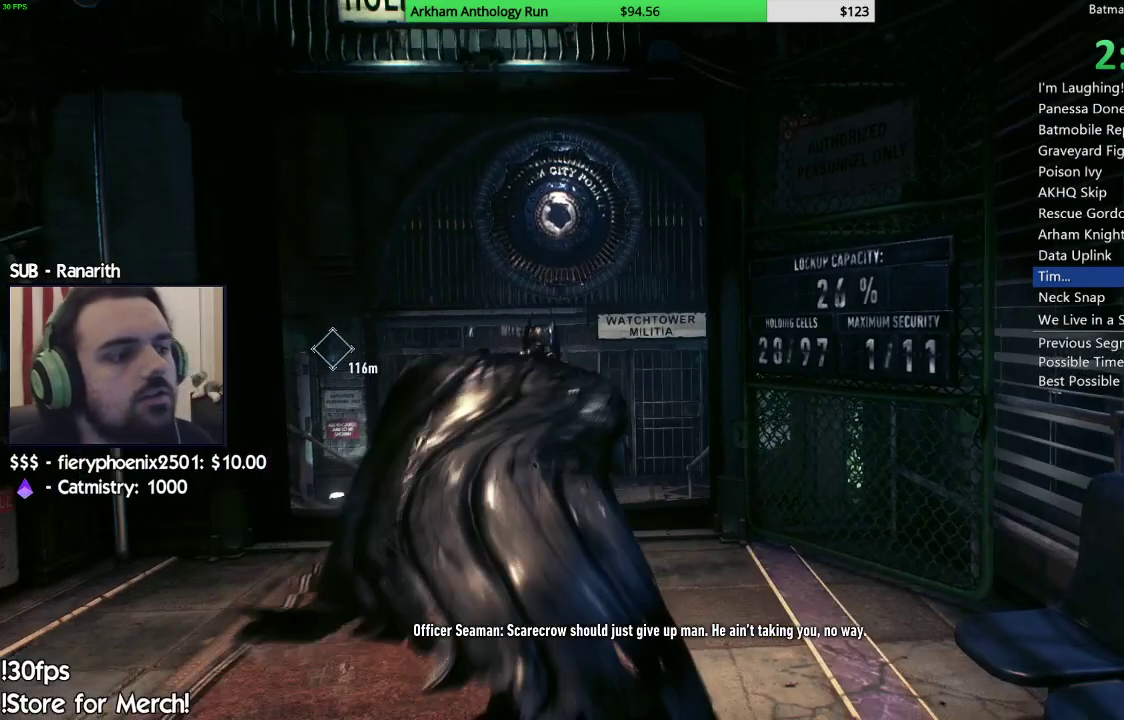
{"dt_ms": 500, "buttons": ["A"], "left_stick": "up-left", "right_stick": "center", "events": [[350, "left_stick", "up-left"]]}
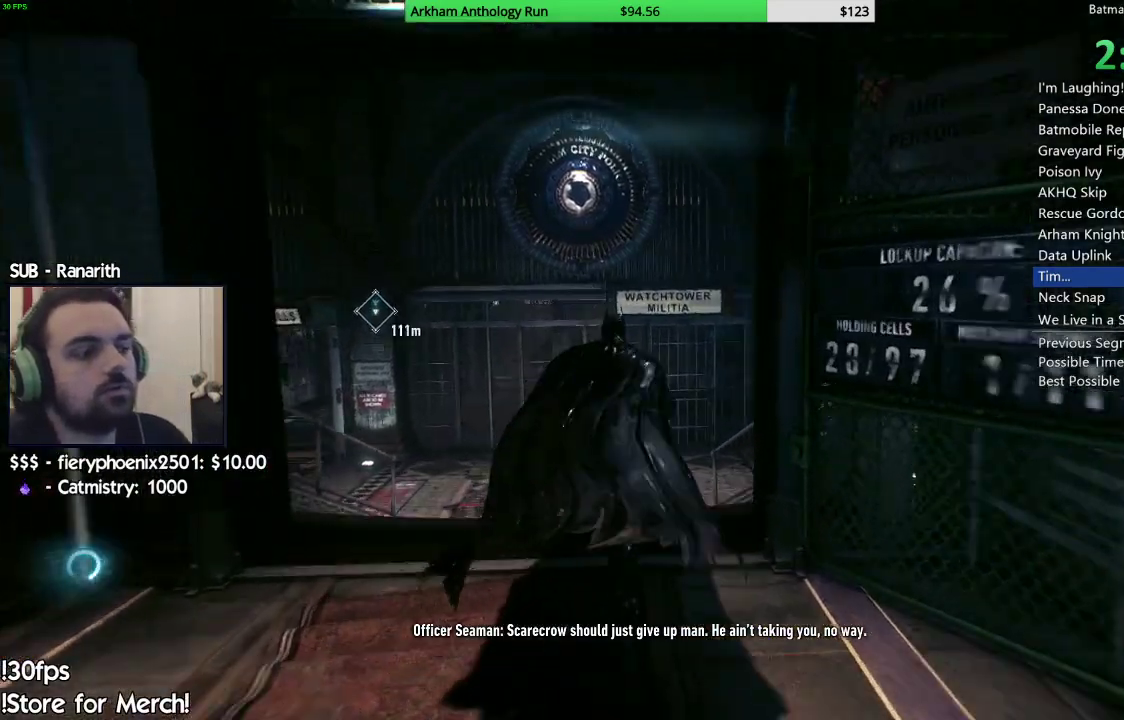
{"dt_ms": 500, "buttons": ["A"], "left_stick": "up", "right_stick": "center", "events": [[483, "left_stick", "up"]]}
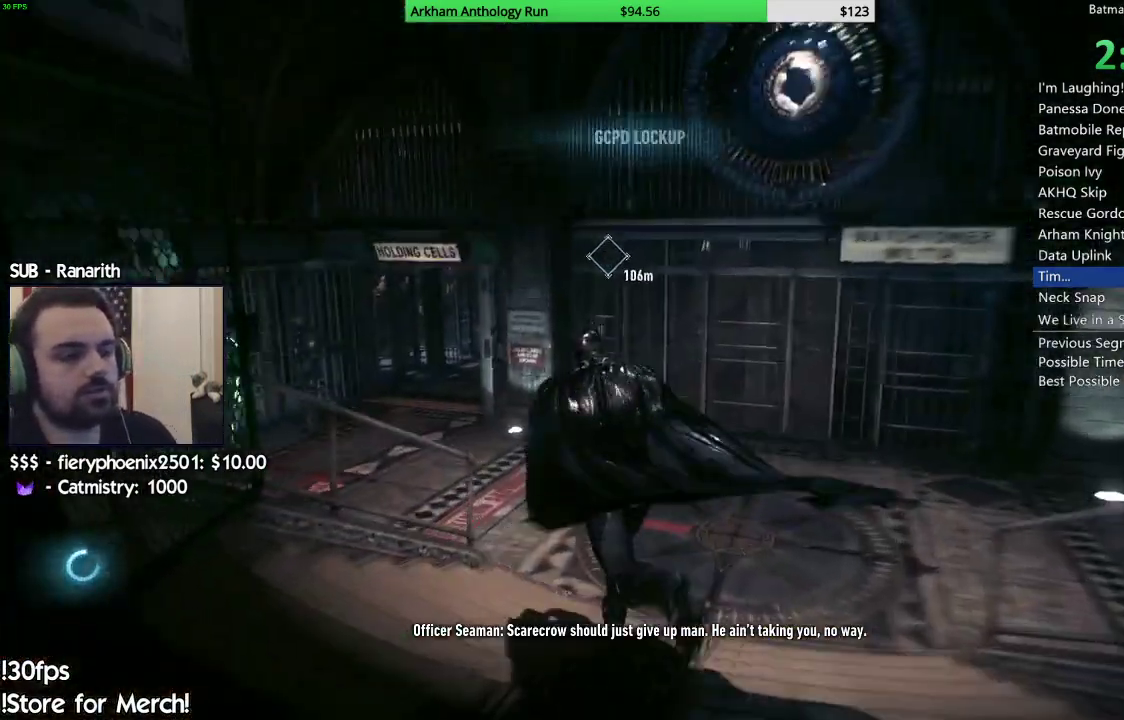
{"dt_ms": 500, "buttons": ["A"], "left_stick": "up-left", "right_stick": "center", "events": [[150, "left_stick", "up-right"], [400, "left_stick", "up-left"]]}
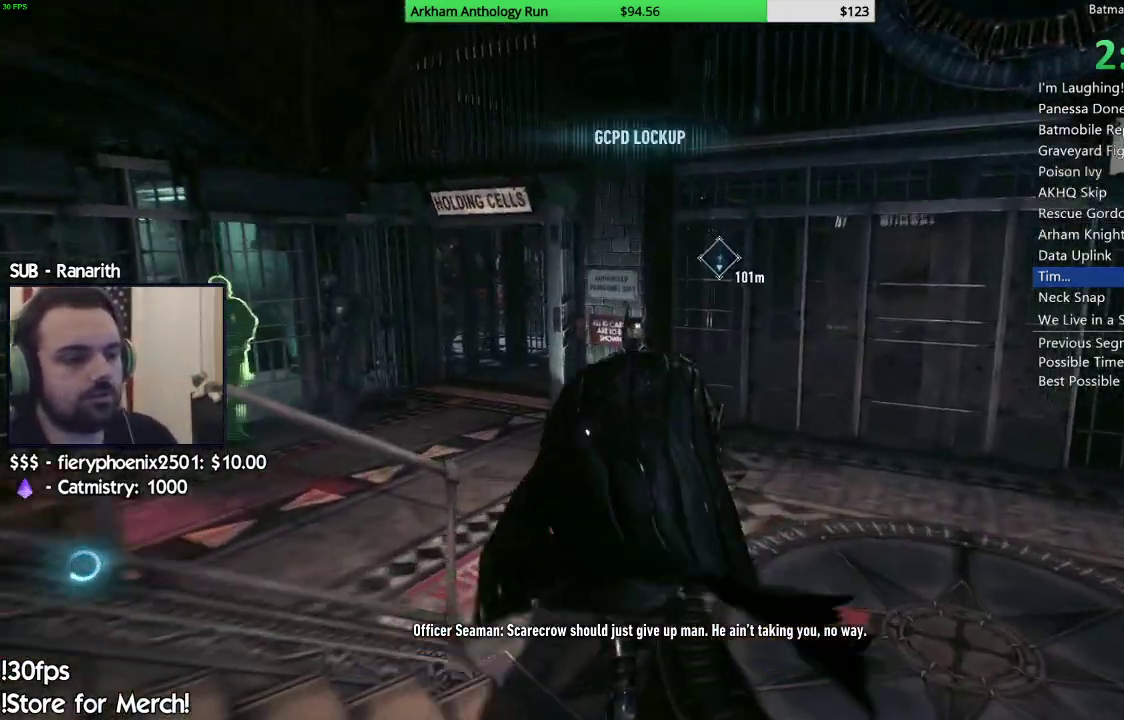
{"dt_ms": 500, "buttons": ["A"], "left_stick": "up", "right_stick": "center", "events": [[433, "left_stick", "up"]]}
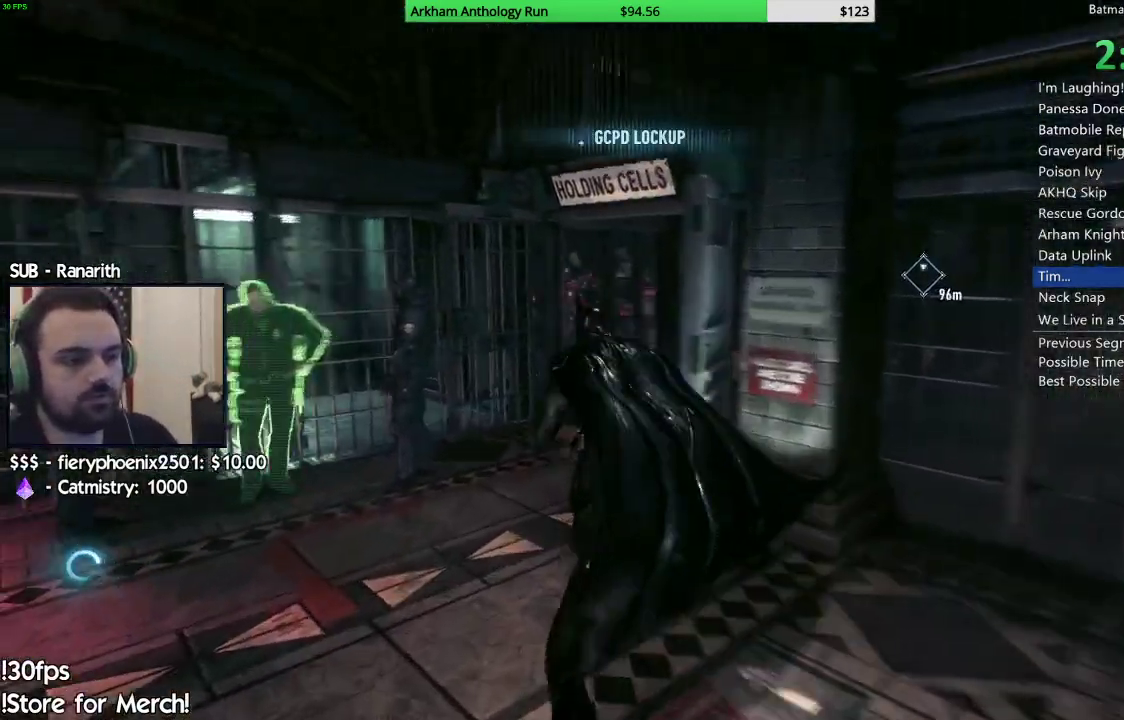
{"dt_ms": 500, "buttons": ["A"], "left_stick": "up-right", "right_stick": "center", "events": [[50, "left_stick", "up-right"]]}
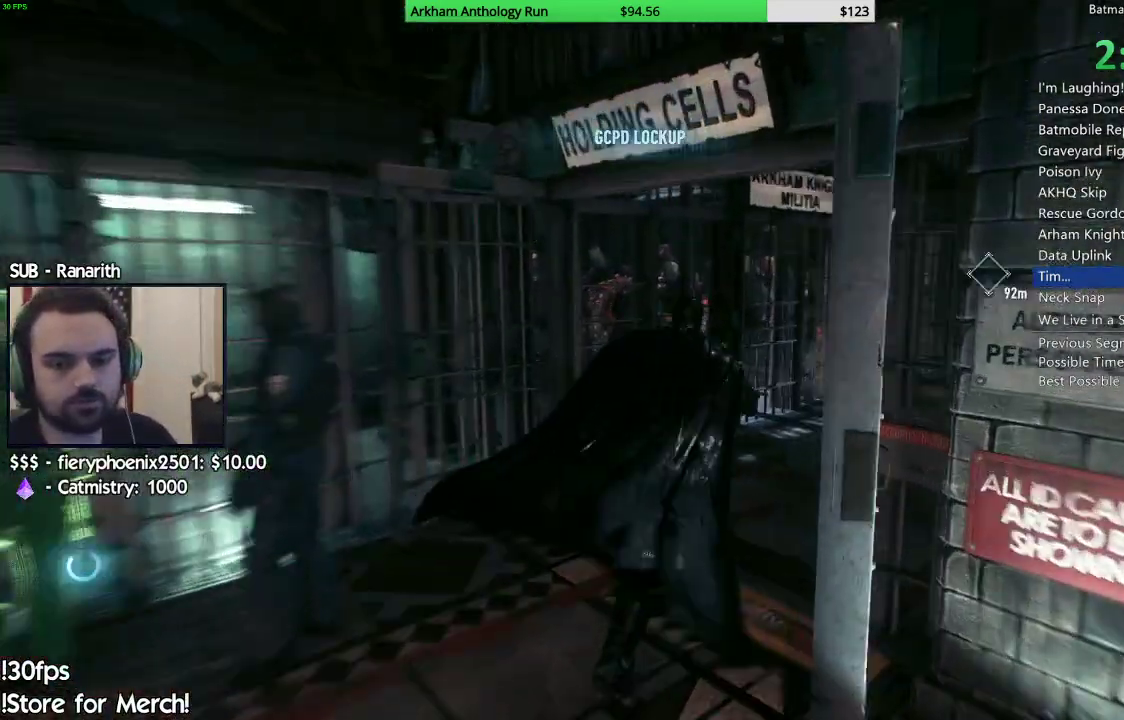
{"dt_ms": 500, "buttons": ["A"], "left_stick": "up-right", "right_stick": "center", "events": []}
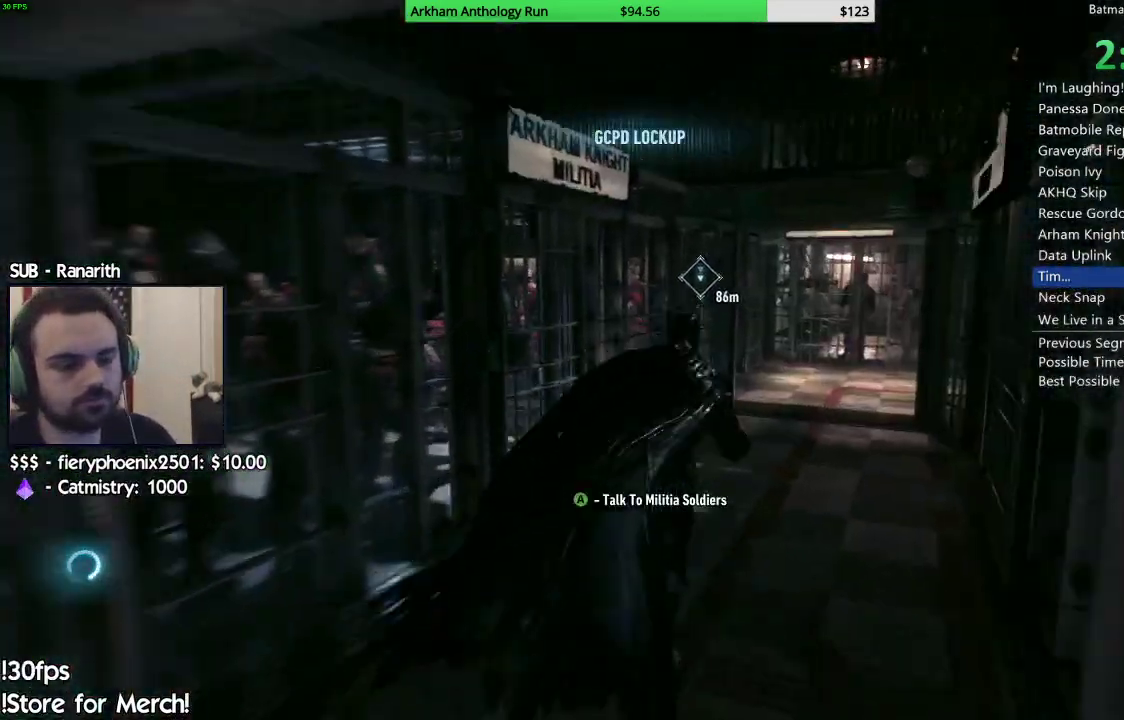
{"dt_ms": 500, "buttons": ["A"], "left_stick": "up-right", "right_stick": "center", "events": []}
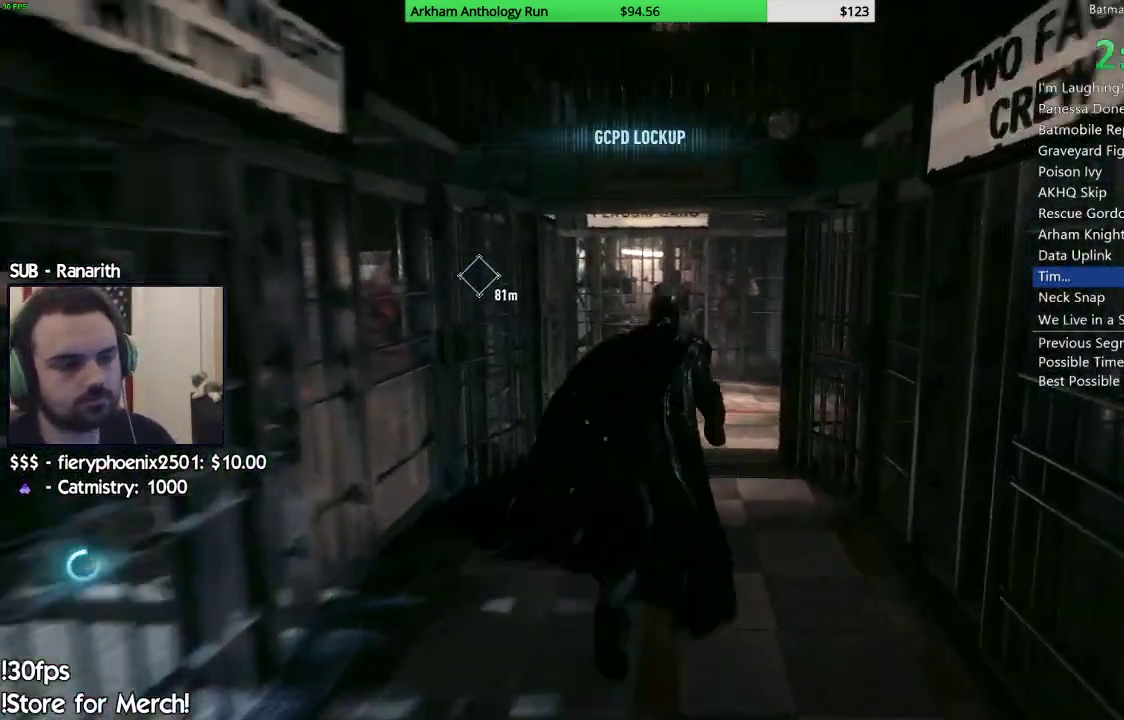
{"dt_ms": 500, "buttons": ["A"], "left_stick": "up-right", "right_stick": "center", "events": []}
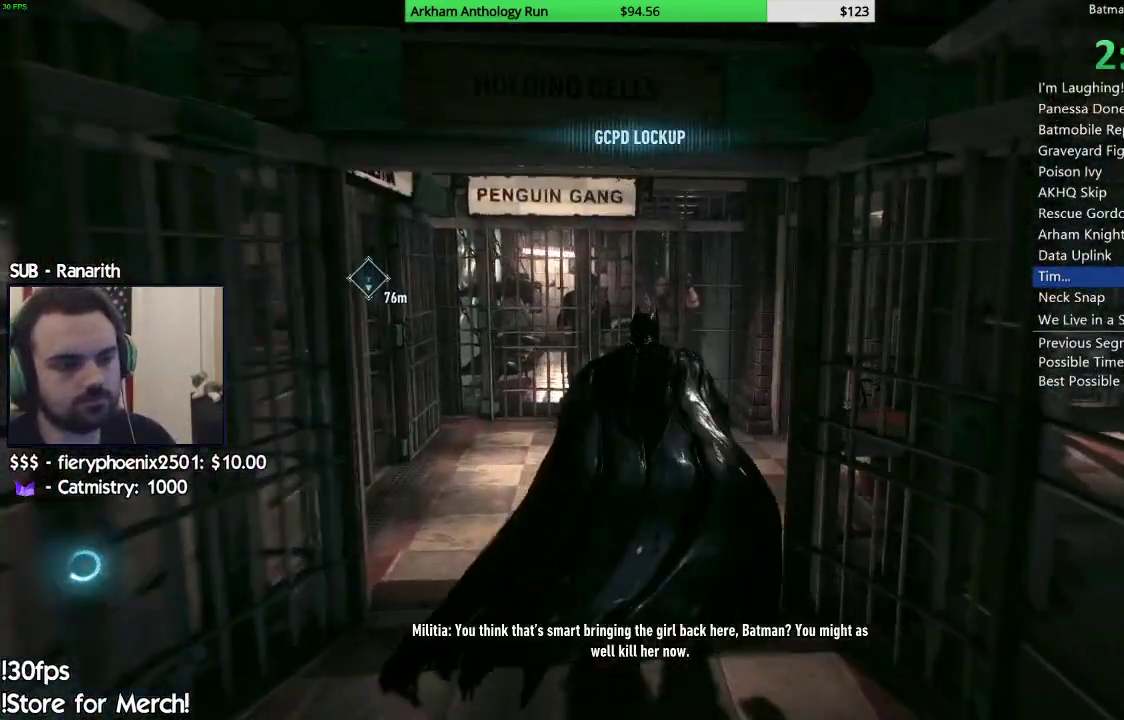
{"dt_ms": 500, "buttons": ["A"], "left_stick": "up-right", "right_stick": "center", "events": []}
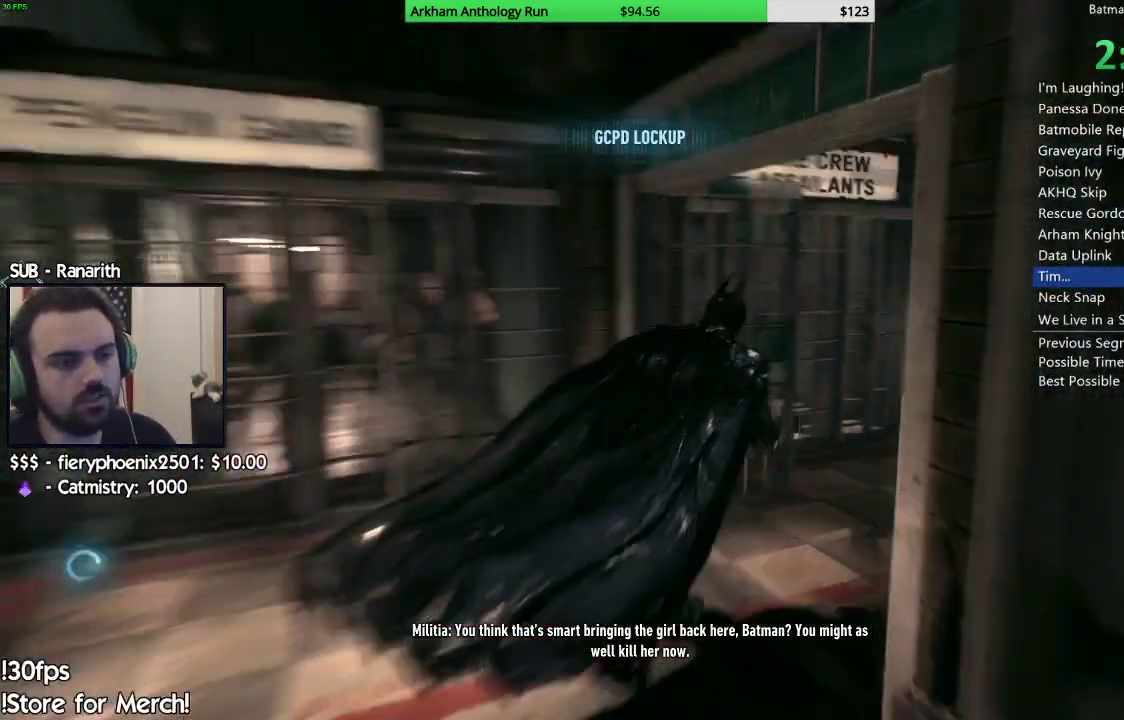
{"dt_ms": 500, "buttons": ["A"], "left_stick": "up", "right_stick": "center", "events": [[350, "left_stick", "up"]]}
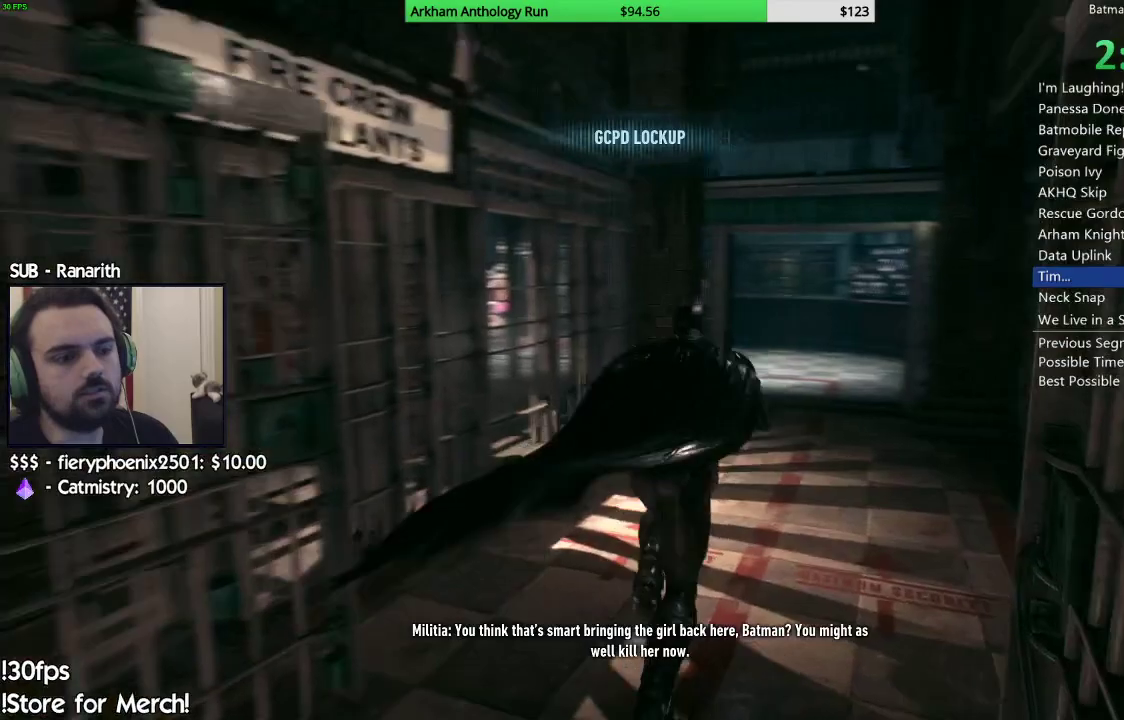
{"dt_ms": 500, "buttons": ["A"], "left_stick": "up", "right_stick": "center", "events": [[233, "left_stick", "up-right"], [367, "left_stick", "up"]]}
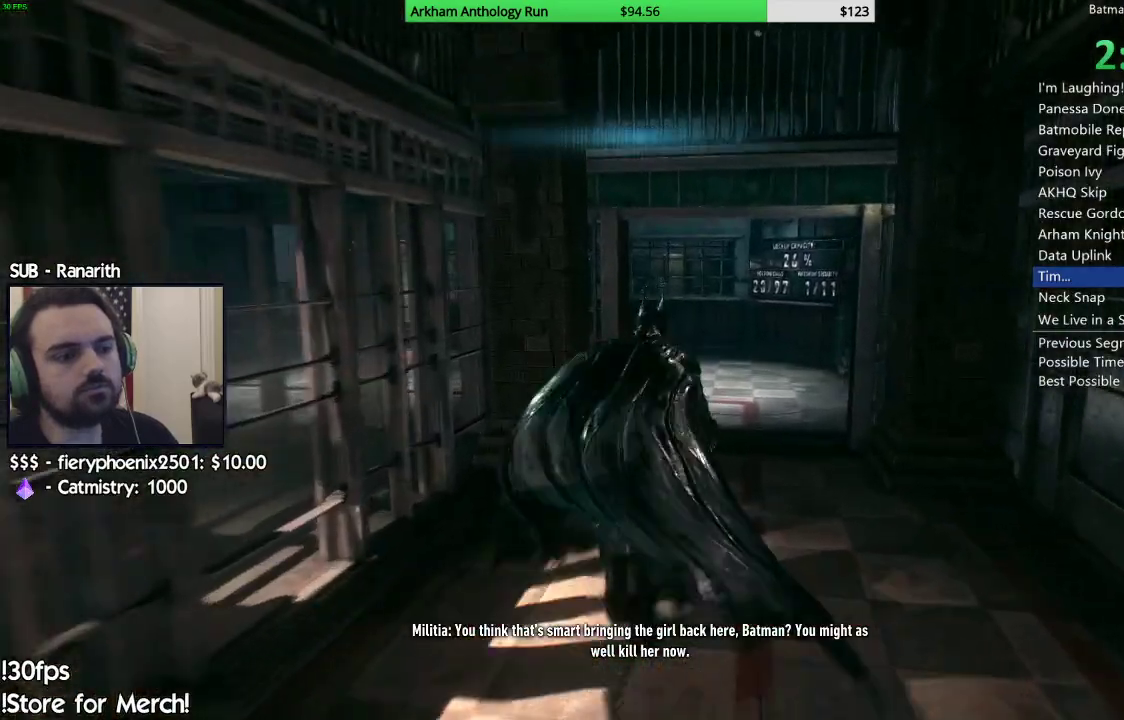
{"dt_ms": 500, "buttons": ["A"], "left_stick": "up", "right_stick": "center", "events": []}
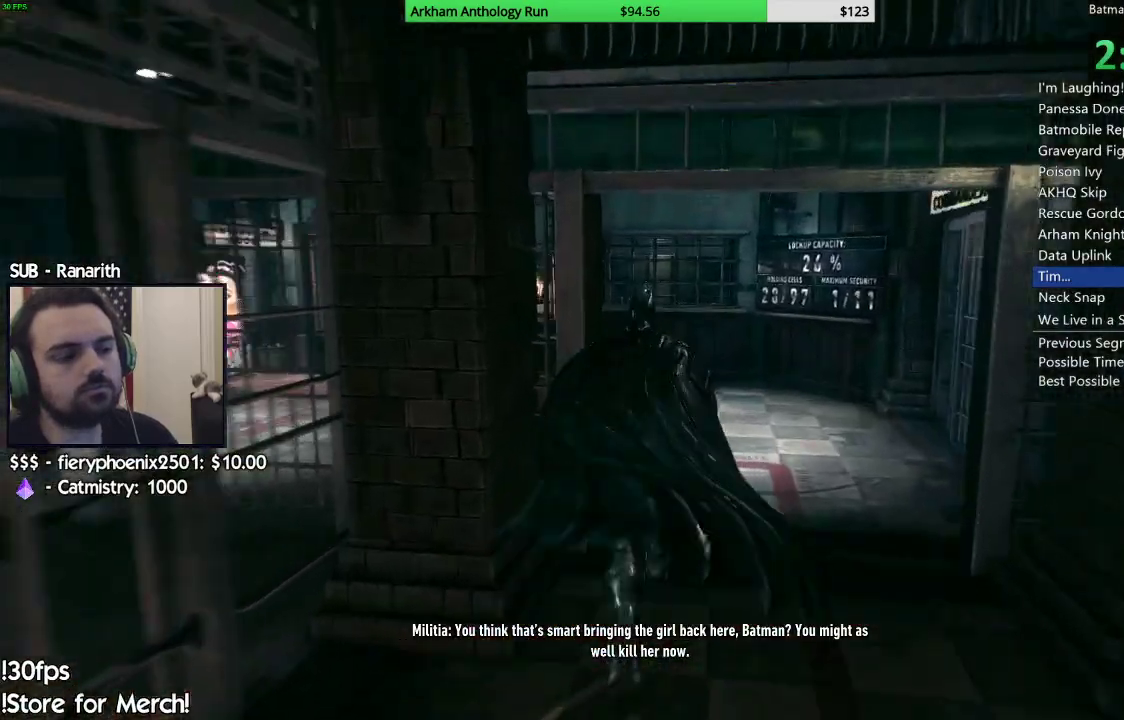
{"dt_ms": 500, "buttons": ["A"], "left_stick": "left", "right_stick": "center", "events": [[183, "left_stick", "up-left"], [333, "left_stick", "left"]]}
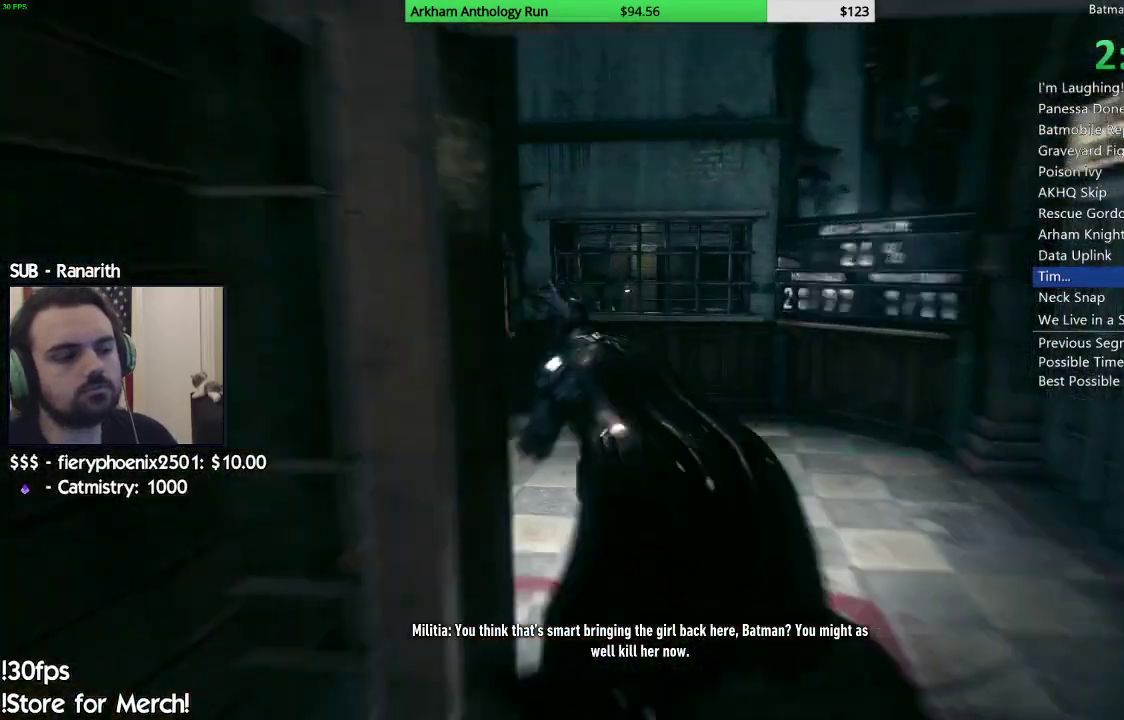
{"dt_ms": 500, "buttons": ["A"], "left_stick": "up-left", "right_stick": "center", "events": [[200, "left_stick", "up-left"]]}